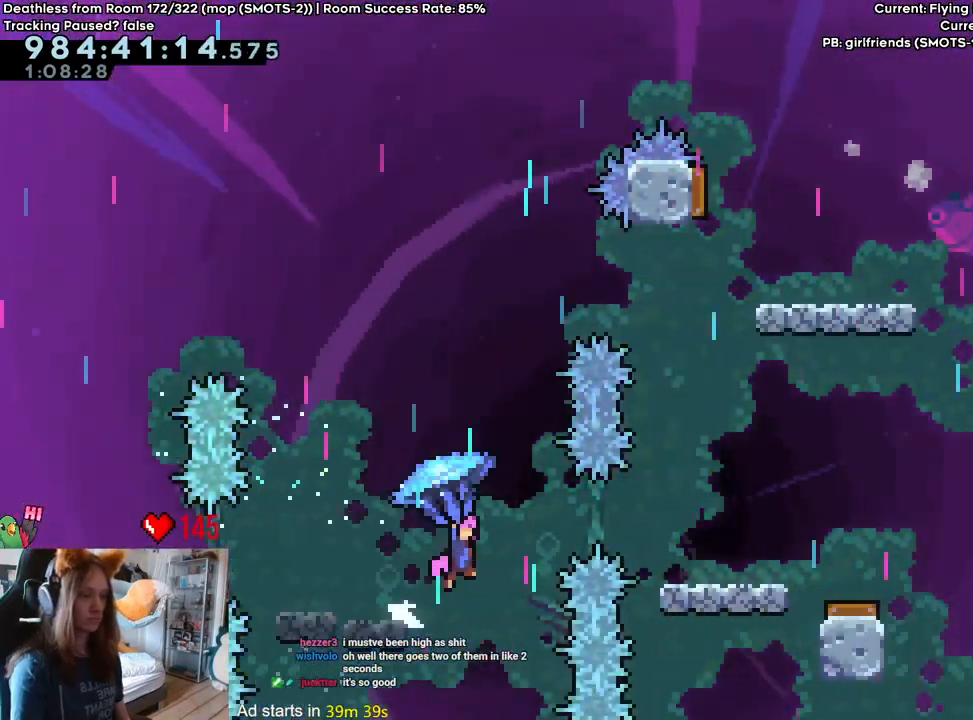
Gameplay with a controller (Nintendo layout); each line is a JSON object with the inputs held at the frame after it (dt_ms = milliseconds from this image to that frame). "events" lists button and stick changes between this image and that frame as [ms after this image, input, new state], when the widget could be followed in between. Not read: DPAD_DOWN DPAD_LEFT DPAD_RIGHT HOME L3 R1 R2 R3 SELECT START.
{"dt_ms": 500, "buttons": ["B"], "left_stick": "up-right", "right_stick": "center"}
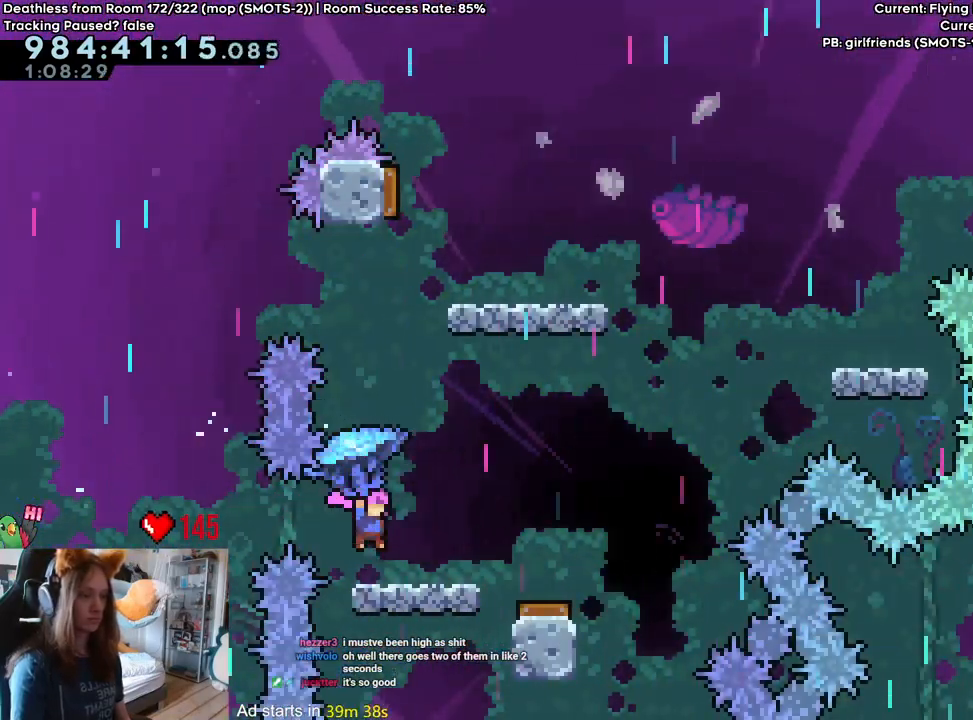
{"dt_ms": 500, "buttons": ["B"], "left_stick": "up-right", "right_stick": "center"}
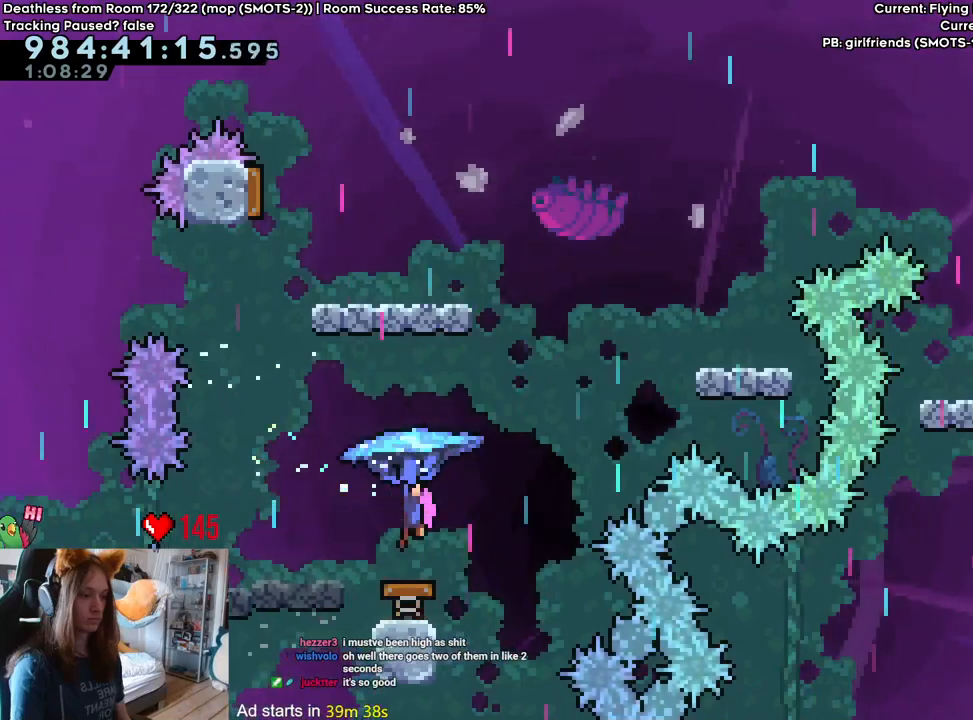
{"dt_ms": 500, "buttons": ["B"], "left_stick": "up-right", "right_stick": "center", "events": []}
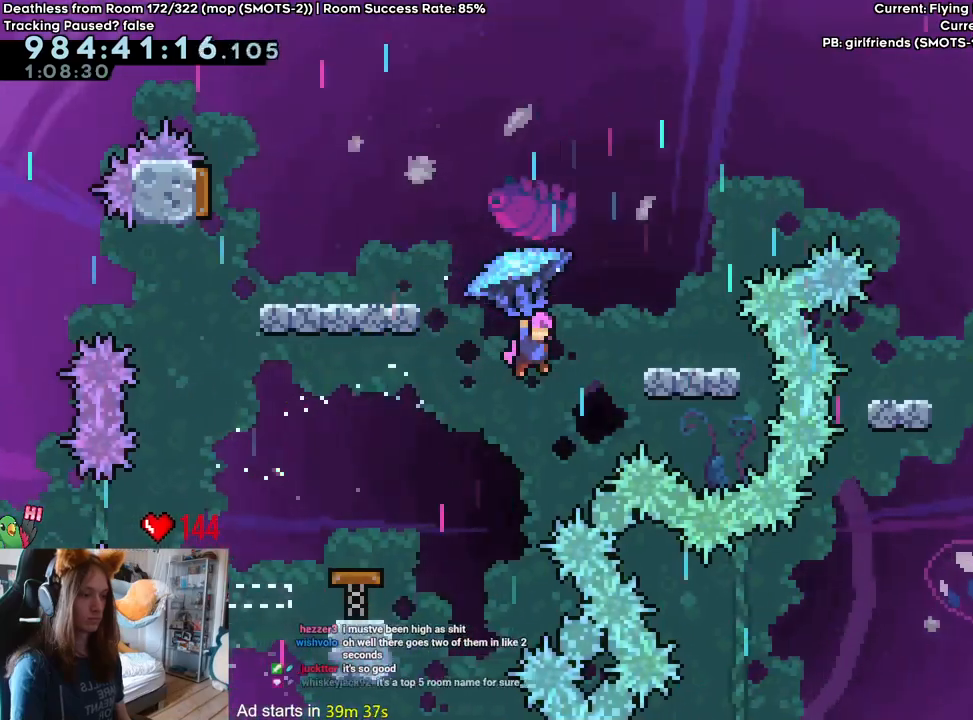
{"dt_ms": 500, "buttons": ["B"], "left_stick": "up-left", "right_stick": "center", "events": [[133, "B", "up"], [200, "B", "down"], [250, "left_stick", "up-left"]]}
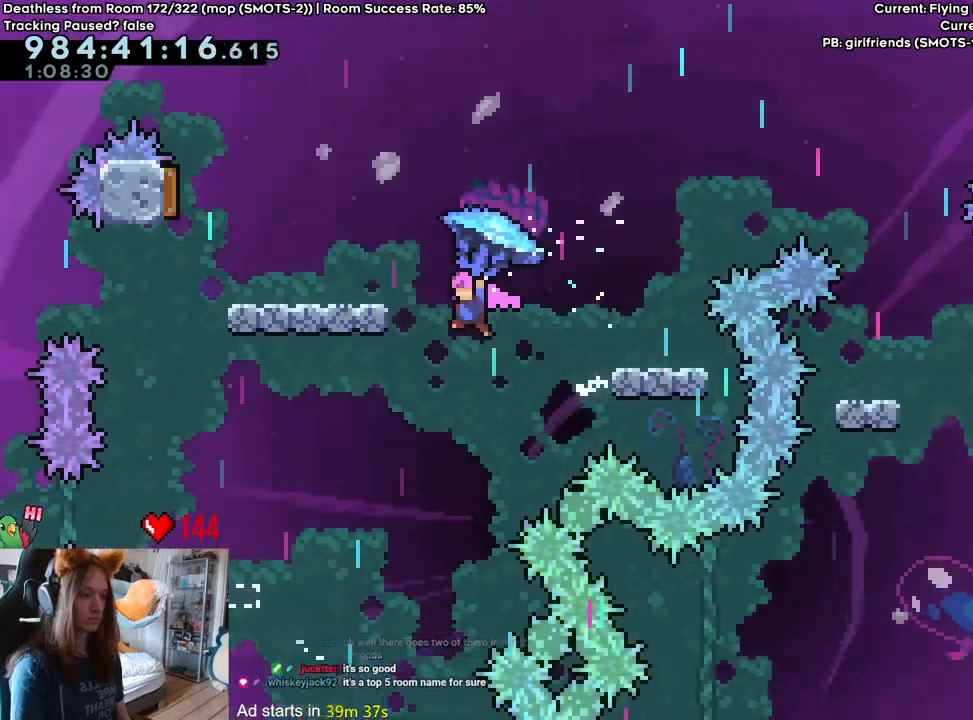
{"dt_ms": 500, "buttons": ["B"], "left_stick": "up-left", "right_stick": "center", "events": [[50, "B", "up"], [117, "B", "down"], [183, "left_stick", "right"], [500, "left_stick", "up-left"]]}
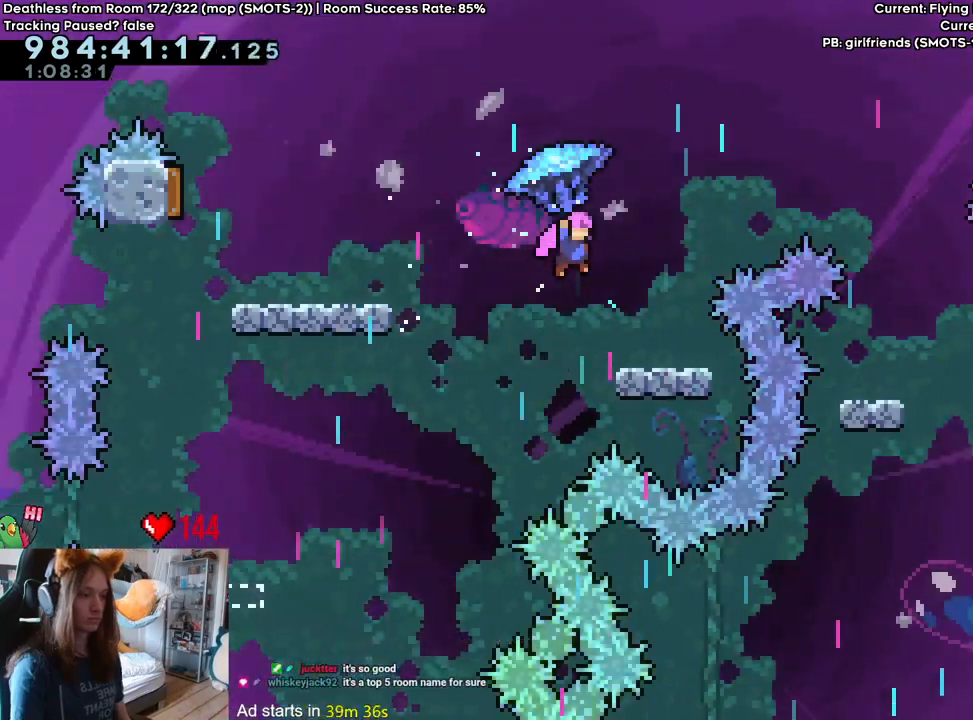
{"dt_ms": 500, "buttons": [], "left_stick": "up-left", "right_stick": "center", "events": [[167, "left_stick", "center"], [350, "B", "up"], [417, "left_stick", "up-left"]]}
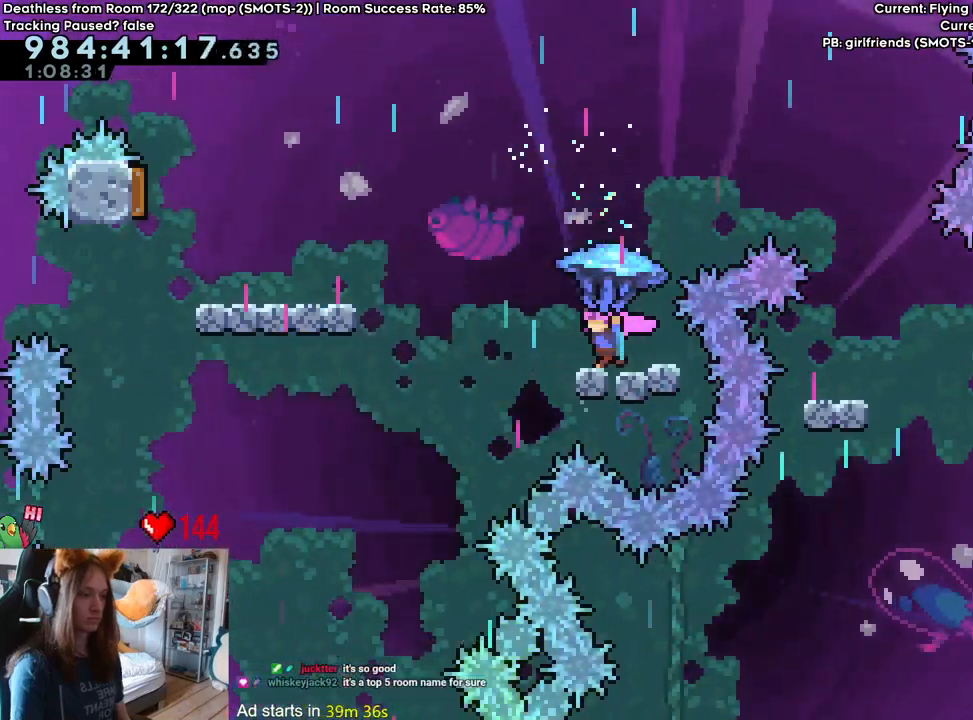
{"dt_ms": 500, "buttons": ["B"], "left_stick": "up-left", "right_stick": "center", "events": [[33, "B", "down"]]}
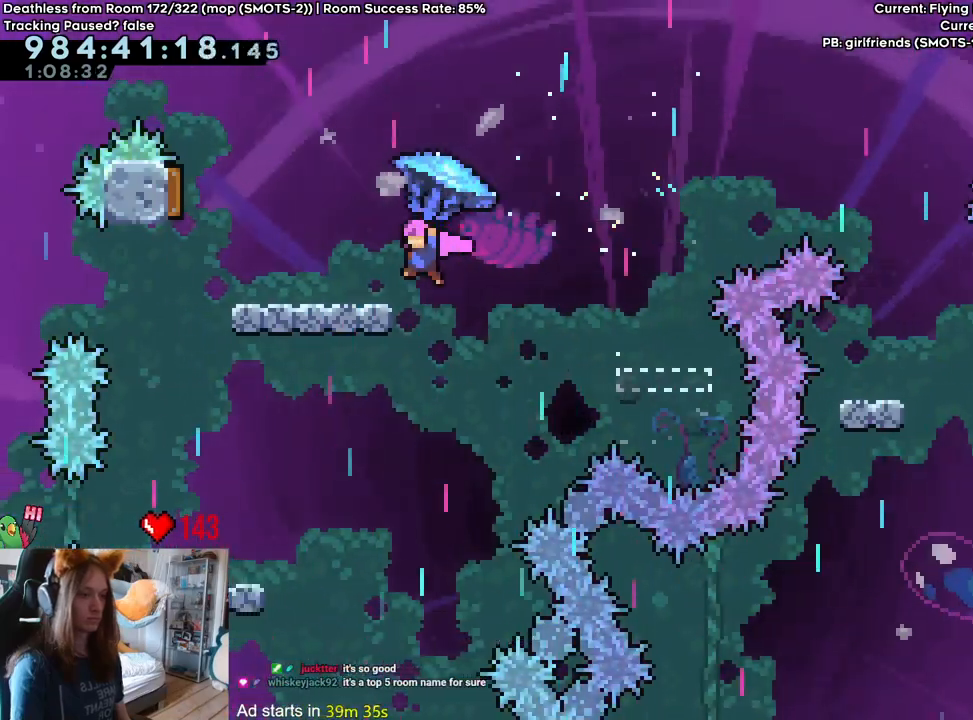
{"dt_ms": 1000, "buttons": ["B"], "left_stick": "up-right", "right_stick": "center", "events": [[67, "B", "up"], [200, "B", "down"], [517, "left_stick", "up-right"]]}
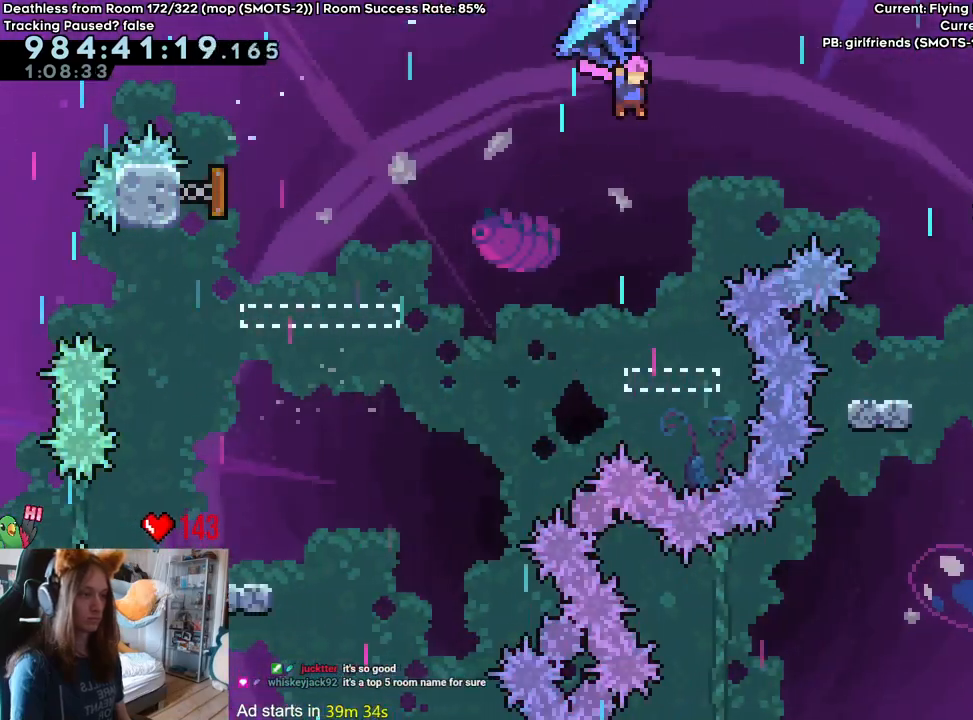
{"dt_ms": 500, "buttons": ["B"], "left_stick": "up", "right_stick": "center", "events": [[200, "left_stick", "up"]]}
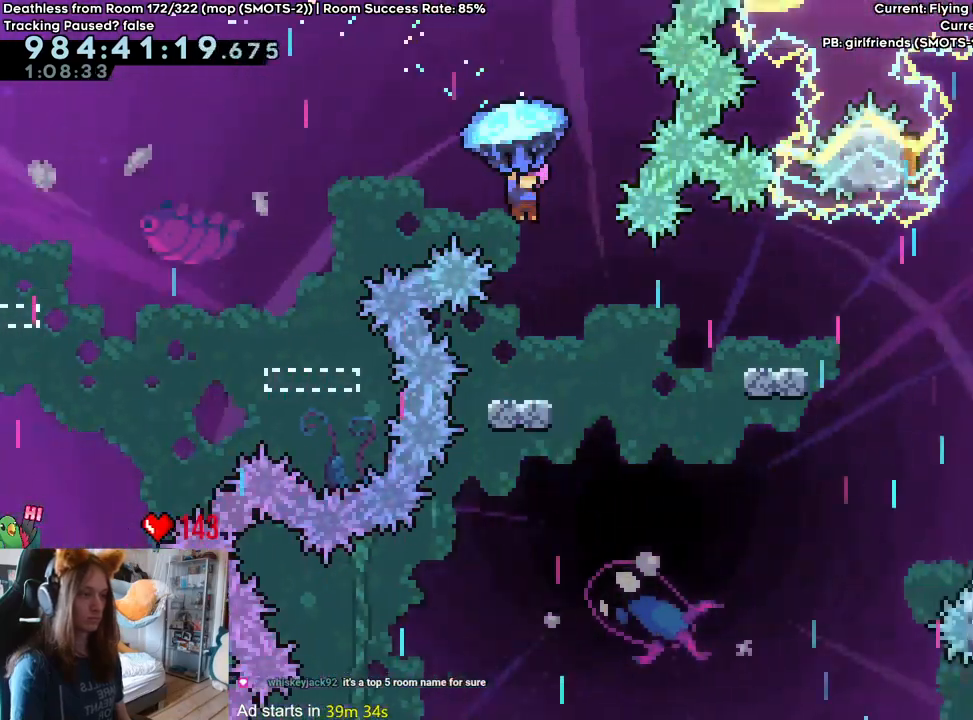
{"dt_ms": 500, "buttons": ["B"], "left_stick": "up", "right_stick": "center", "events": []}